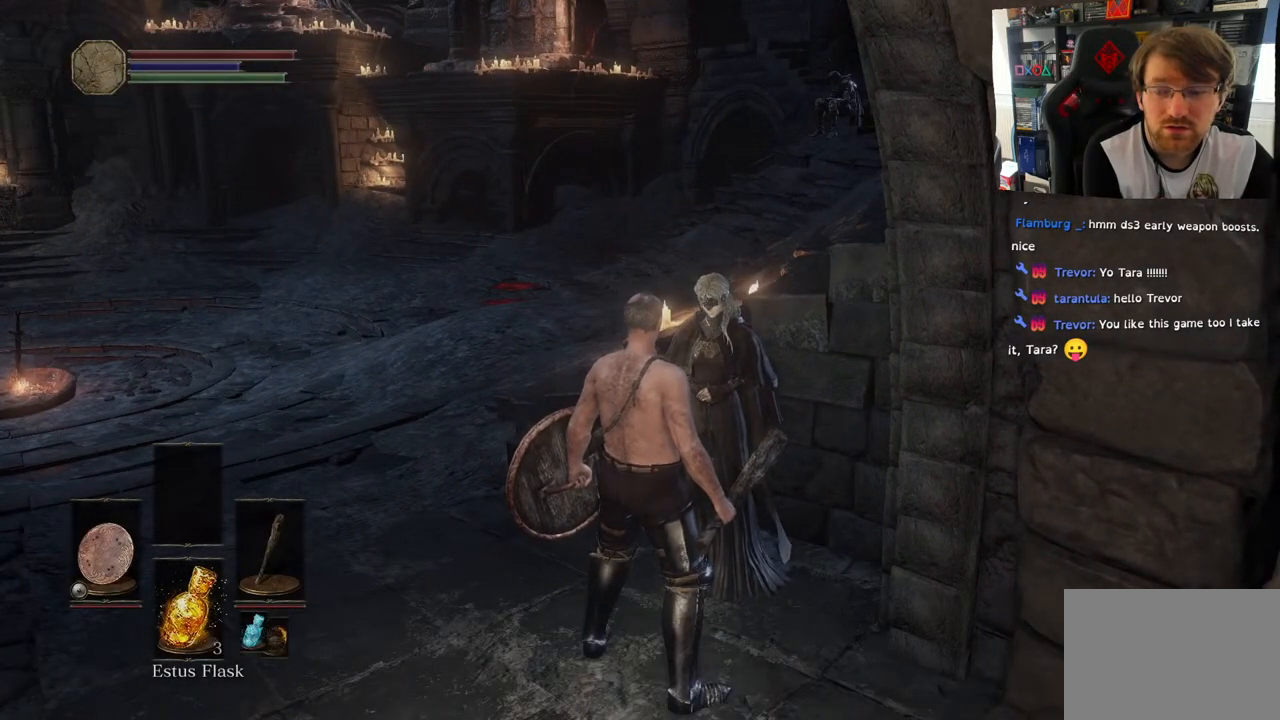
Gameplay with a controller (PlayStation layout); each line is a JSON object with the inputs held at the frame after it. "events" lists button and stick changes between this image and that frame as [ms after this image, input, new state], when the widget could be followed in between.
{"buttons": [], "left_stick": "center", "right_stick": "center", "events": []}
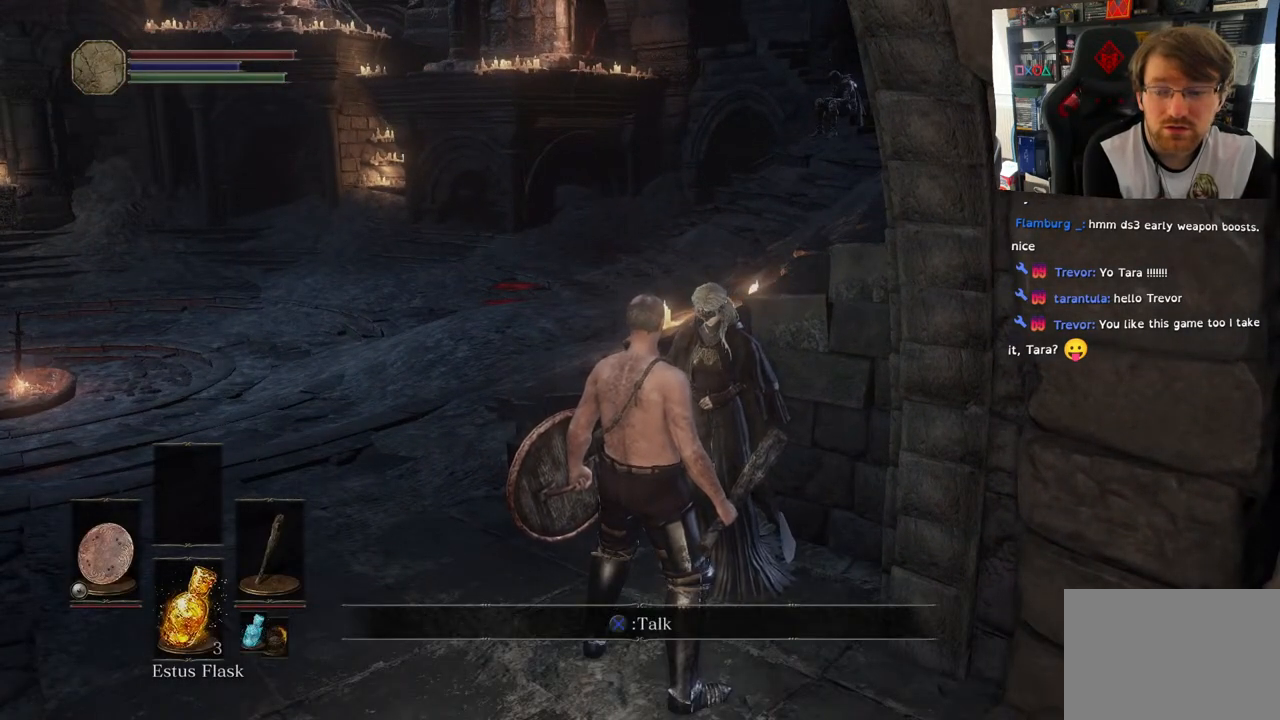
{"buttons": [], "left_stick": "center", "right_stick": "center", "events": []}
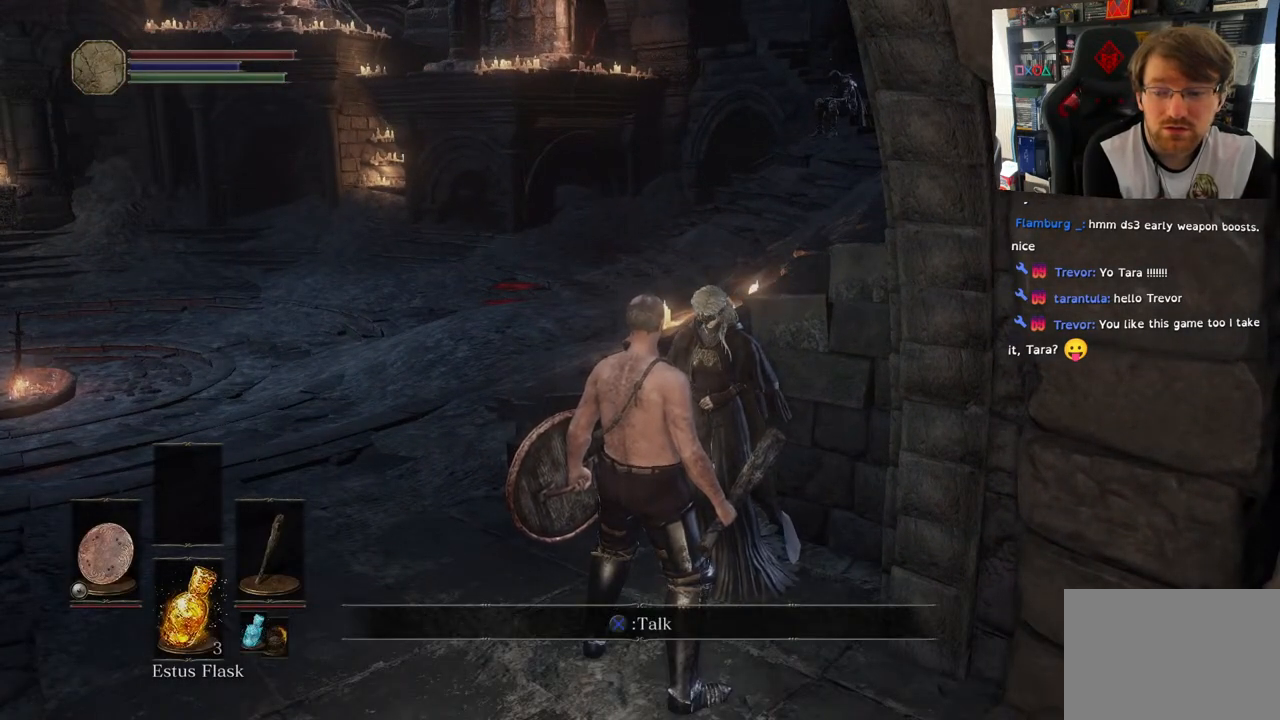
{"buttons": [], "left_stick": "center", "right_stick": "center", "events": [[100, "right_stick", "left"], [250, "right_stick", "center"]]}
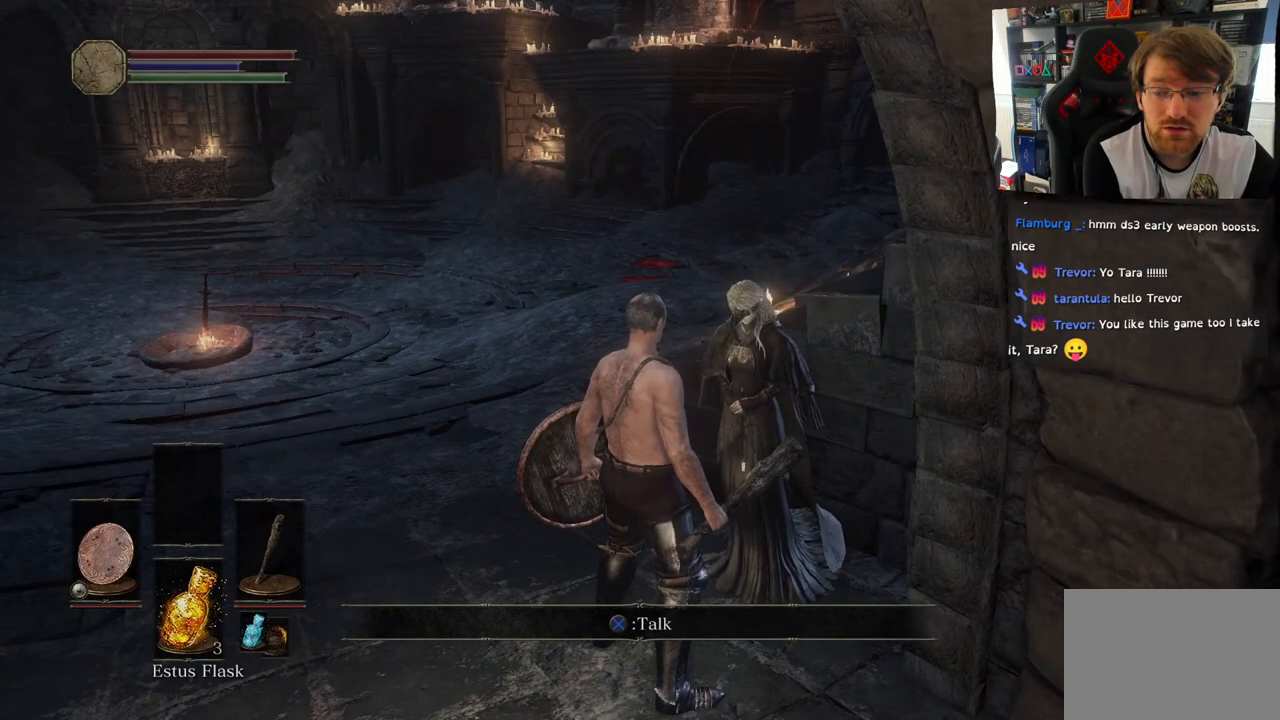
{"buttons": [], "left_stick": "center", "right_stick": "center", "events": []}
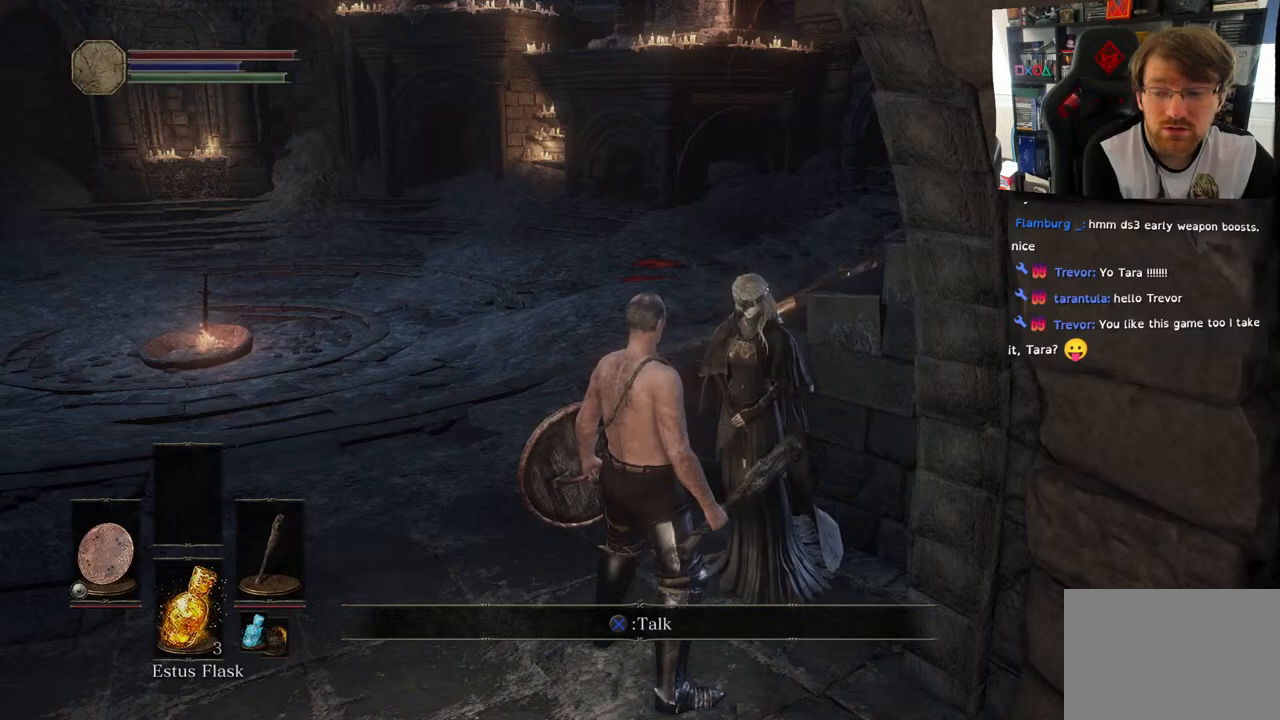
{"buttons": [], "left_stick": "center", "right_stick": "center", "events": [[283, "right_stick", "left"], [500, "right_stick", "center"]]}
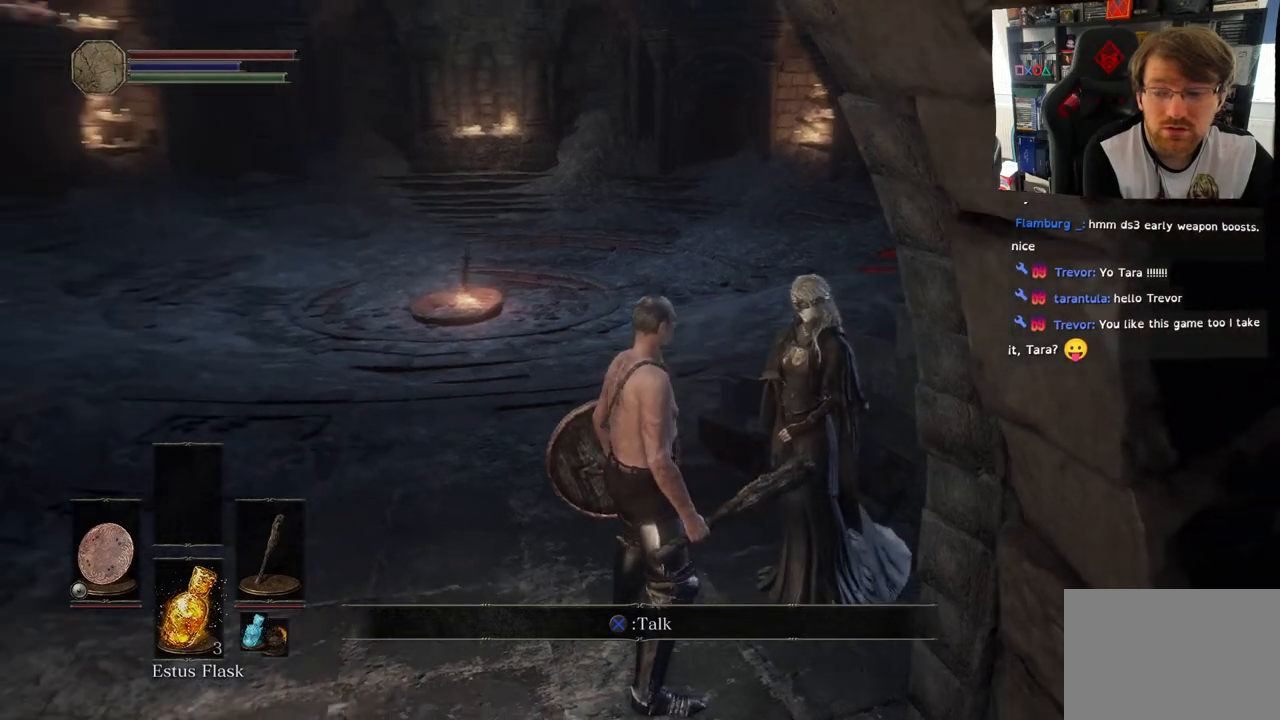
{"buttons": [], "left_stick": "center", "right_stick": "right", "events": [[483, "right_stick", "right"]]}
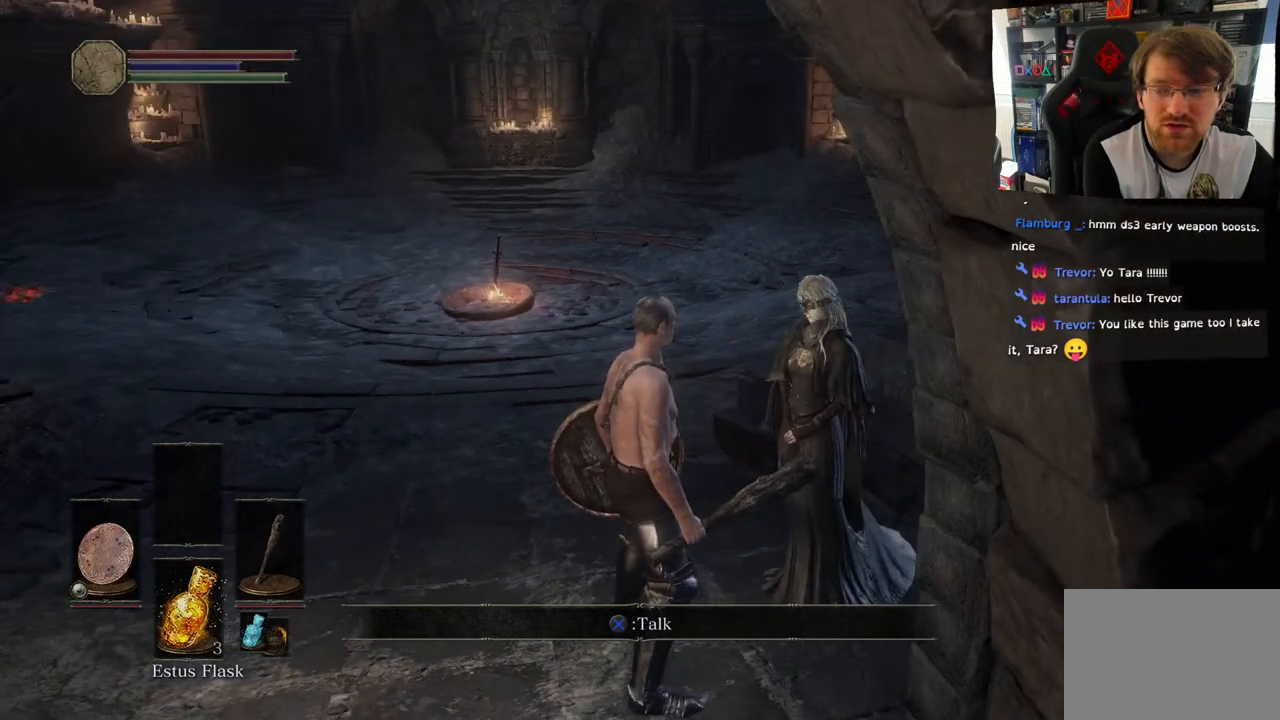
{"buttons": [], "left_stick": "center", "right_stick": "center", "events": [[150, "right_stick", "center"]]}
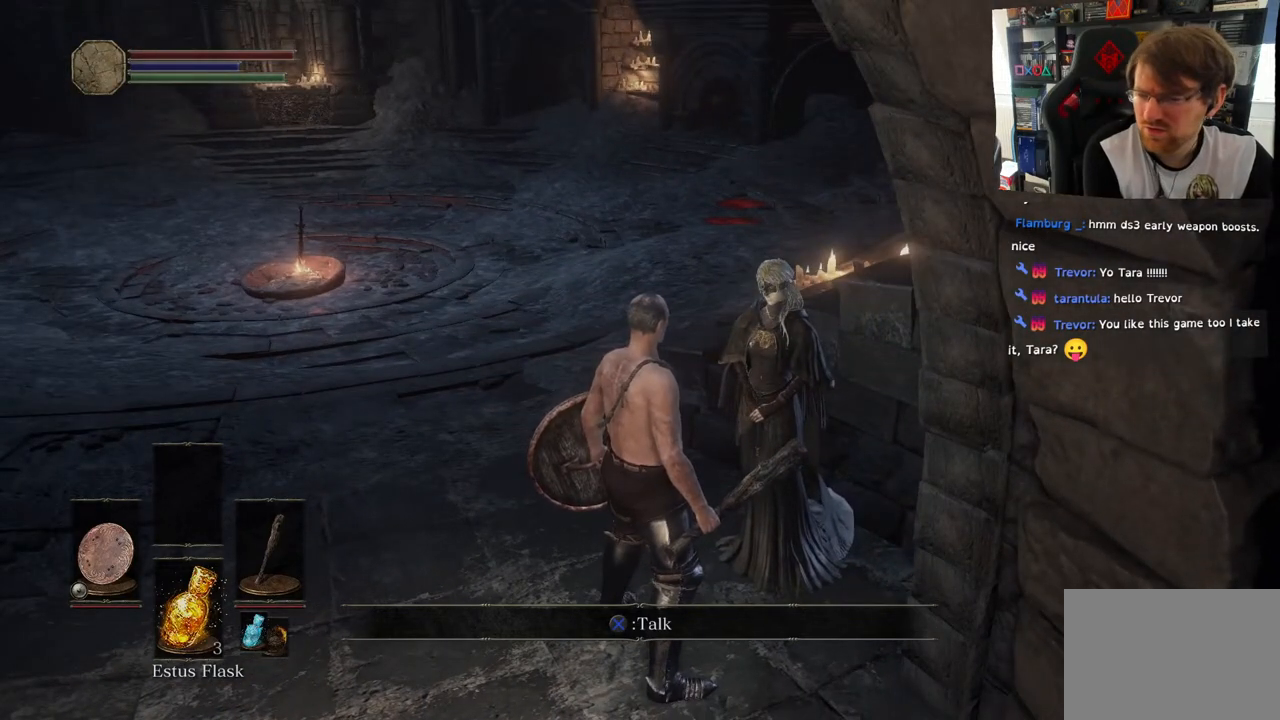
{"buttons": [], "left_stick": "center", "right_stick": "center", "events": []}
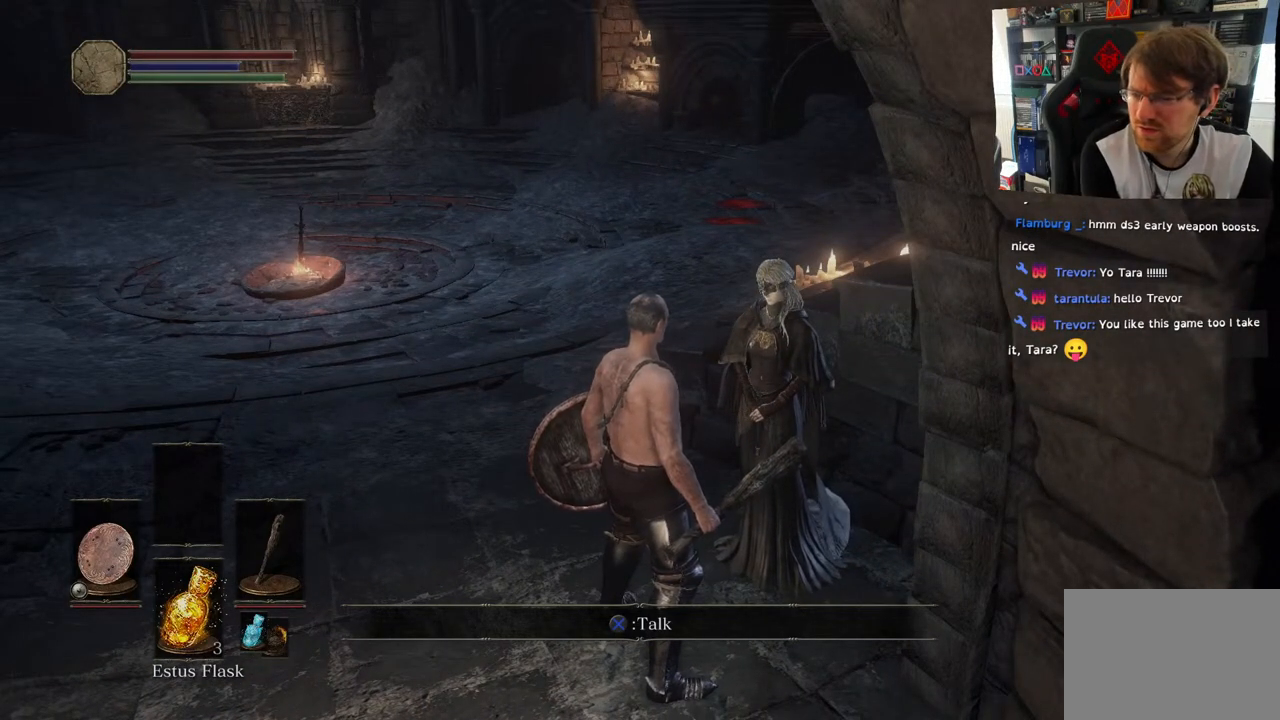
{"buttons": [], "left_stick": "center", "right_stick": "center", "events": []}
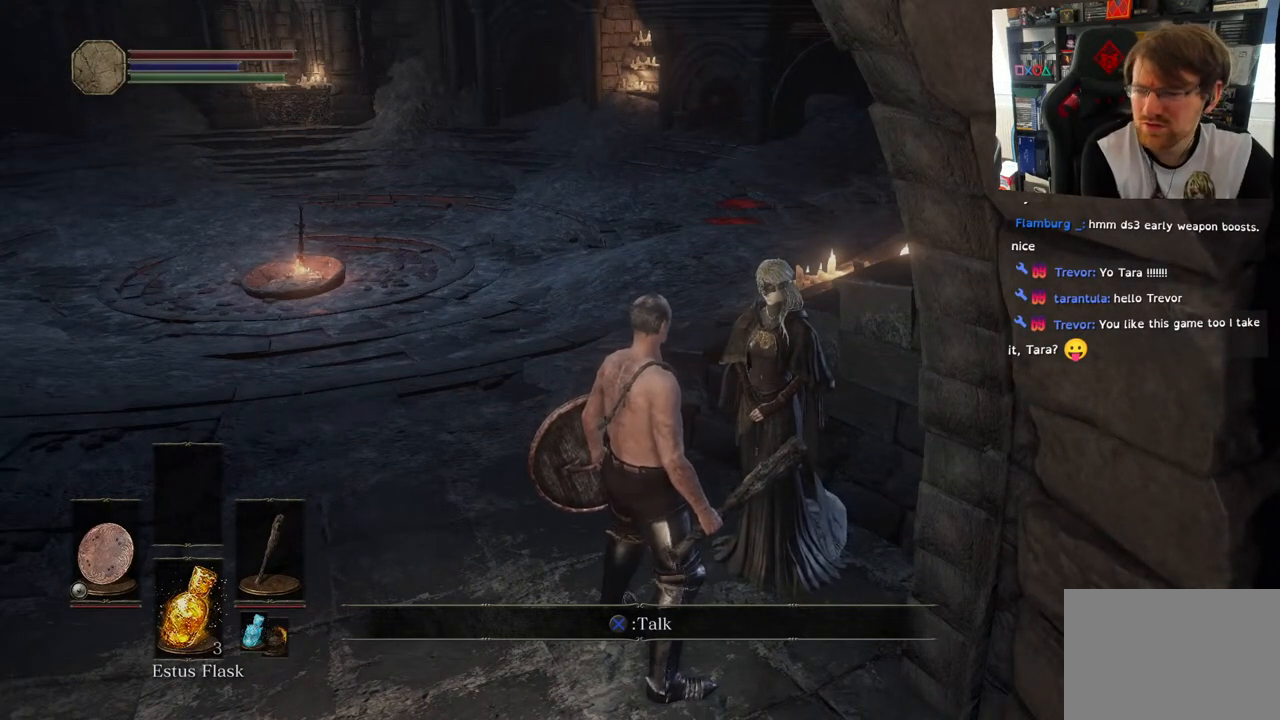
{"buttons": [], "left_stick": "center", "right_stick": "center", "events": []}
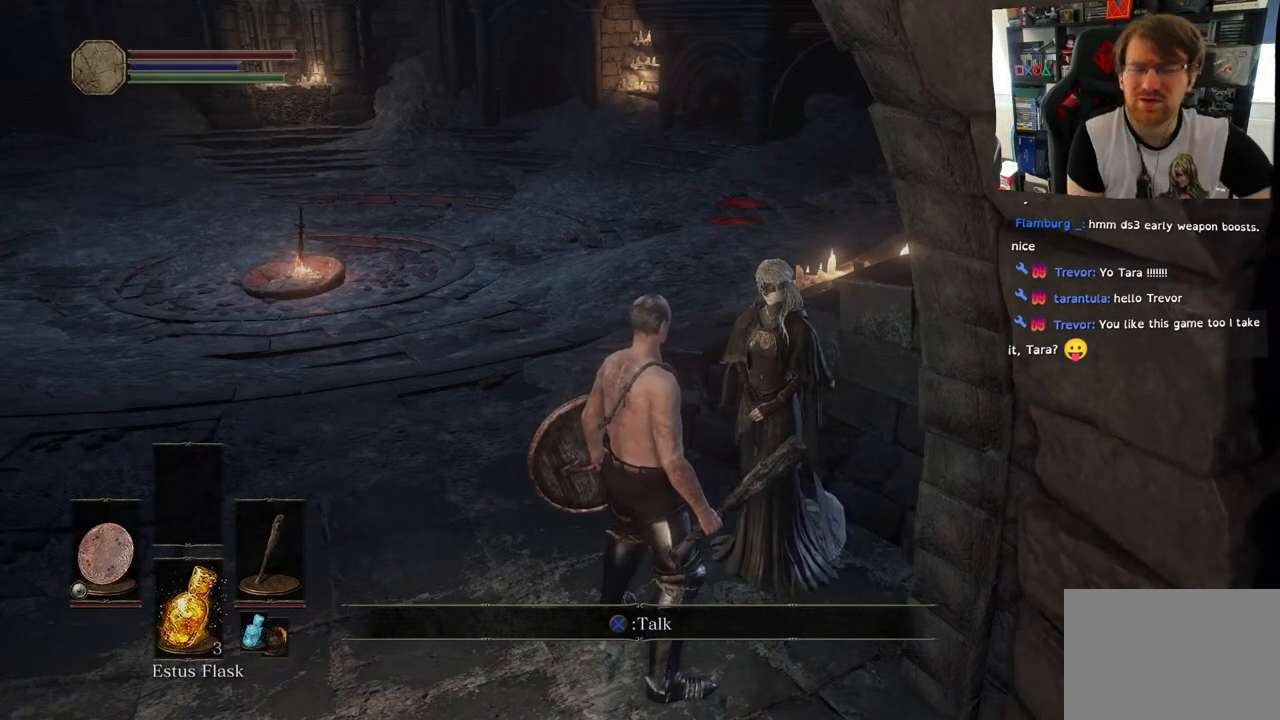
{"buttons": [], "left_stick": "center", "right_stick": "center", "events": []}
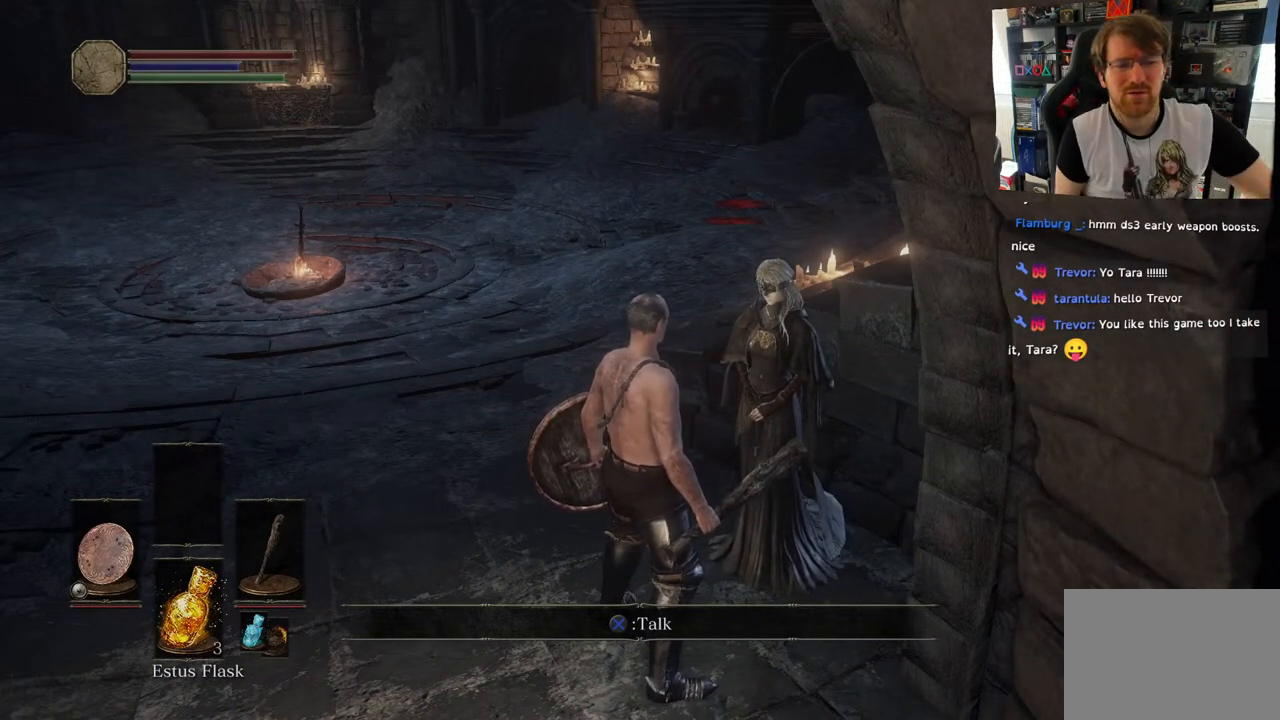
{"buttons": [], "left_stick": "center", "right_stick": "center", "events": []}
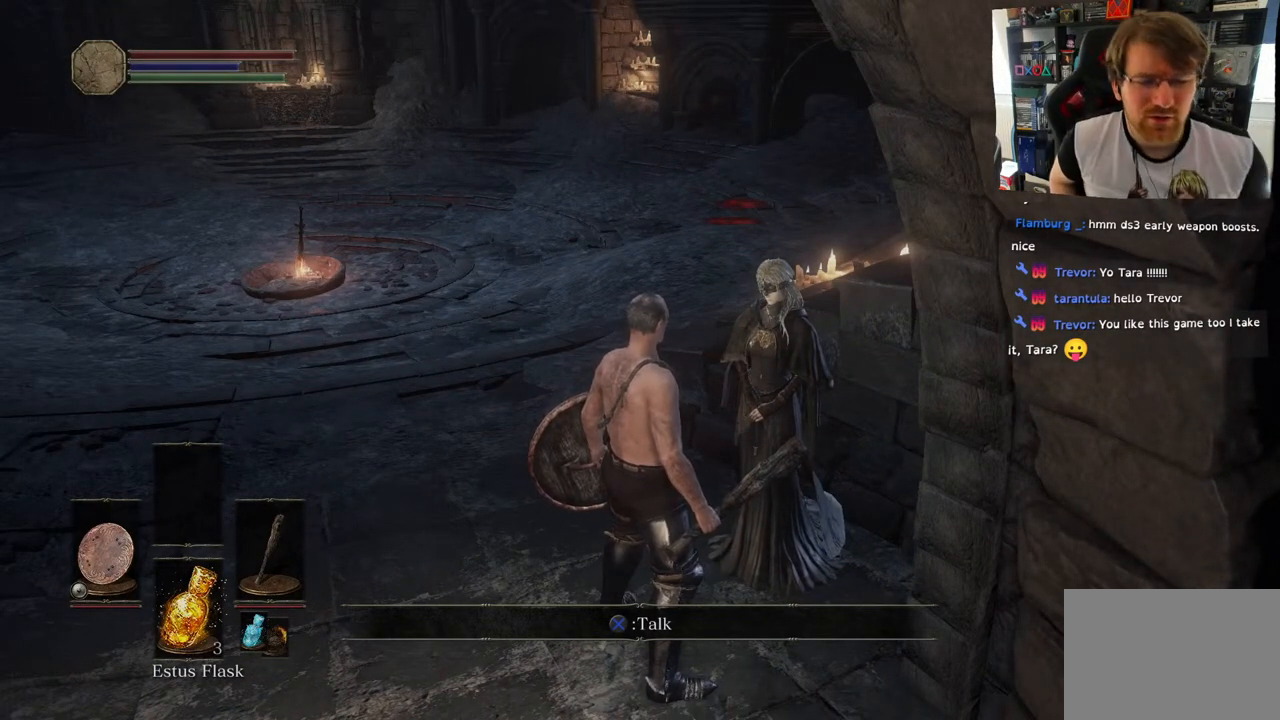
{"buttons": [], "left_stick": "up-left", "right_stick": "center", "events": [[483, "left_stick", "up-left"]]}
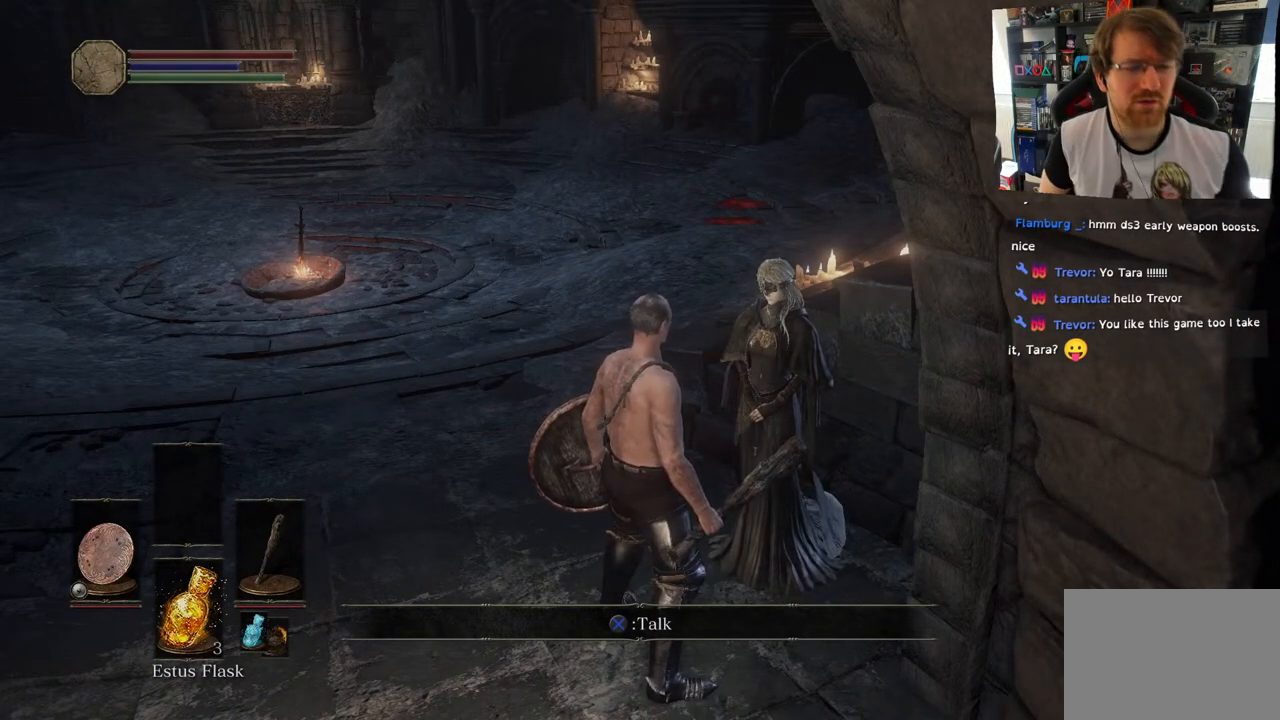
{"buttons": [], "left_stick": "up", "right_stick": "left", "events": [[283, "right_stick", "left"], [400, "left_stick", "up"]]}
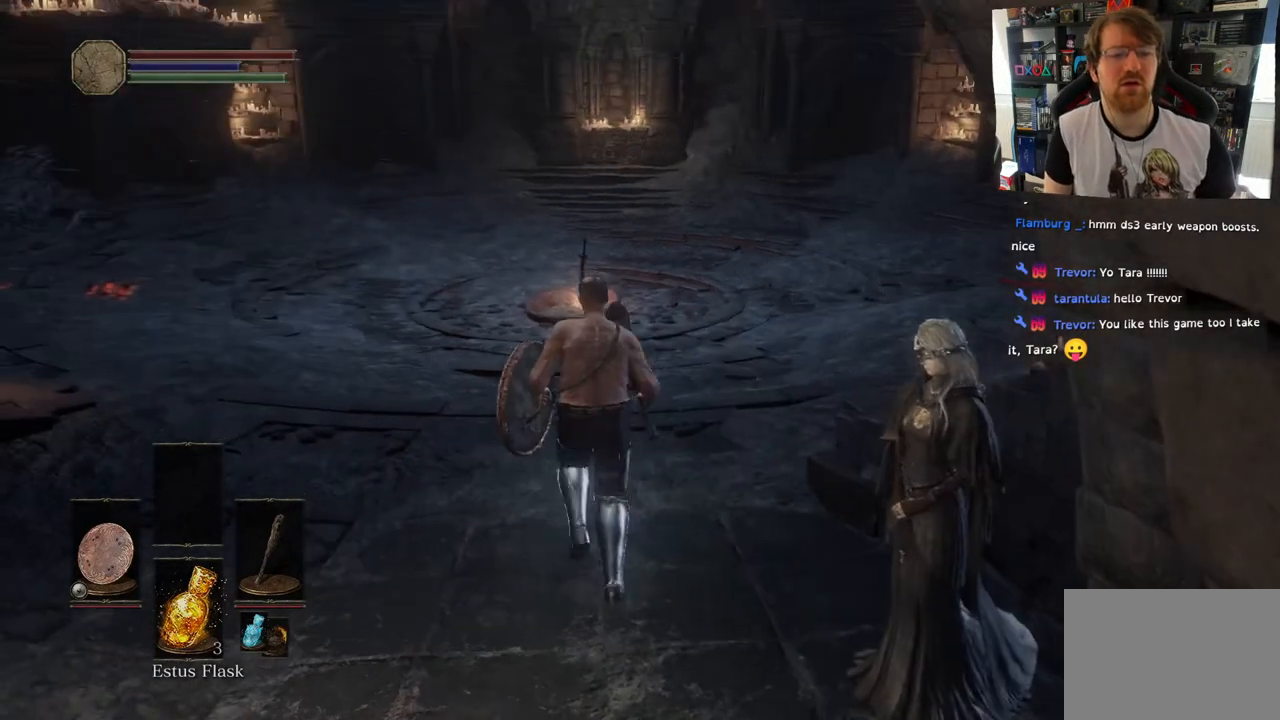
{"buttons": ["CIRCLE"], "left_stick": "up", "right_stick": "center", "events": [[67, "CIRCLE", "down"], [267, "right_stick", "center"]]}
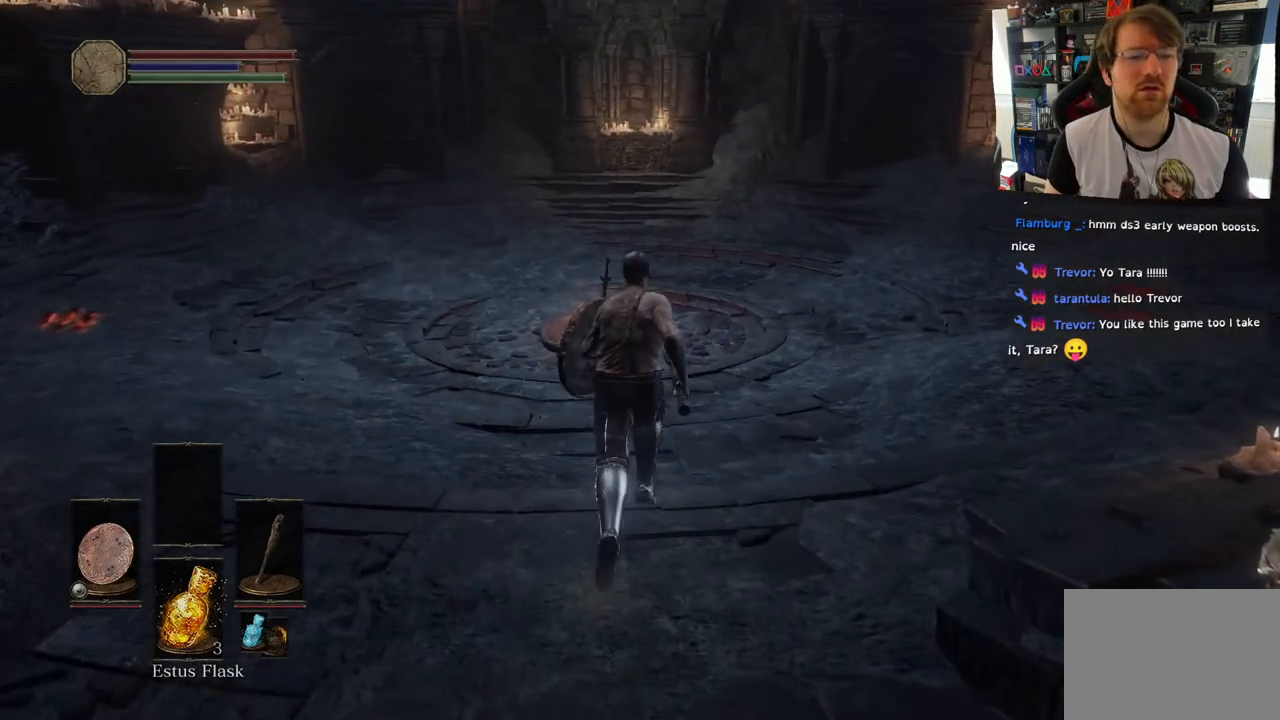
{"buttons": ["CIRCLE"], "left_stick": "up", "right_stick": "center", "events": []}
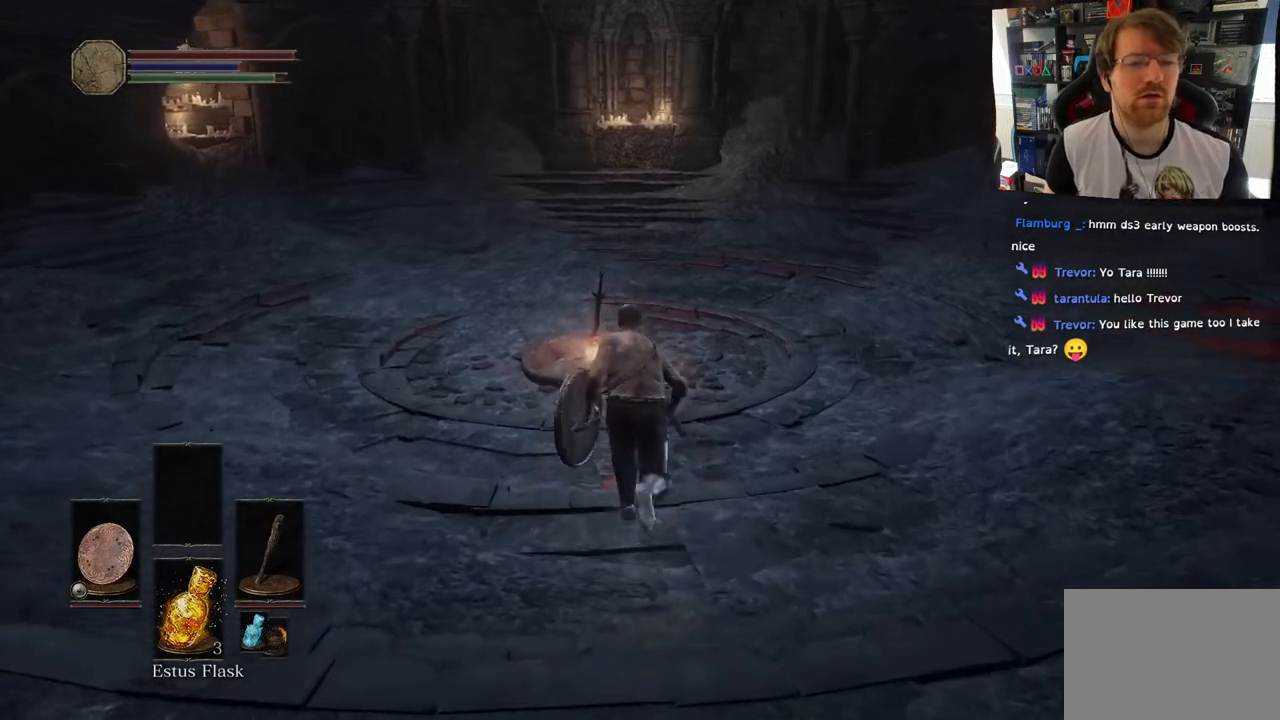
{"buttons": [], "left_stick": "up", "right_stick": "left", "events": [[217, "CIRCLE", "up"], [367, "right_stick", "left"]]}
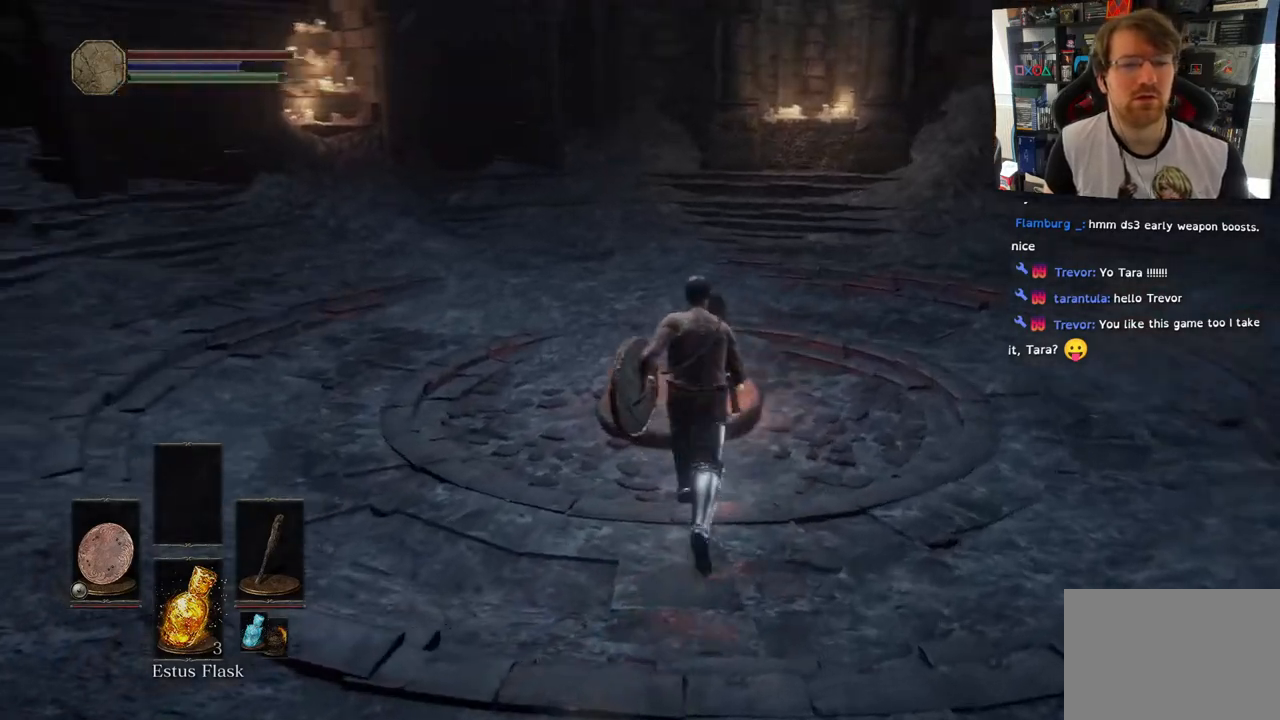
{"buttons": [], "left_stick": "up", "right_stick": "center", "events": [[133, "right_stick", "center"]]}
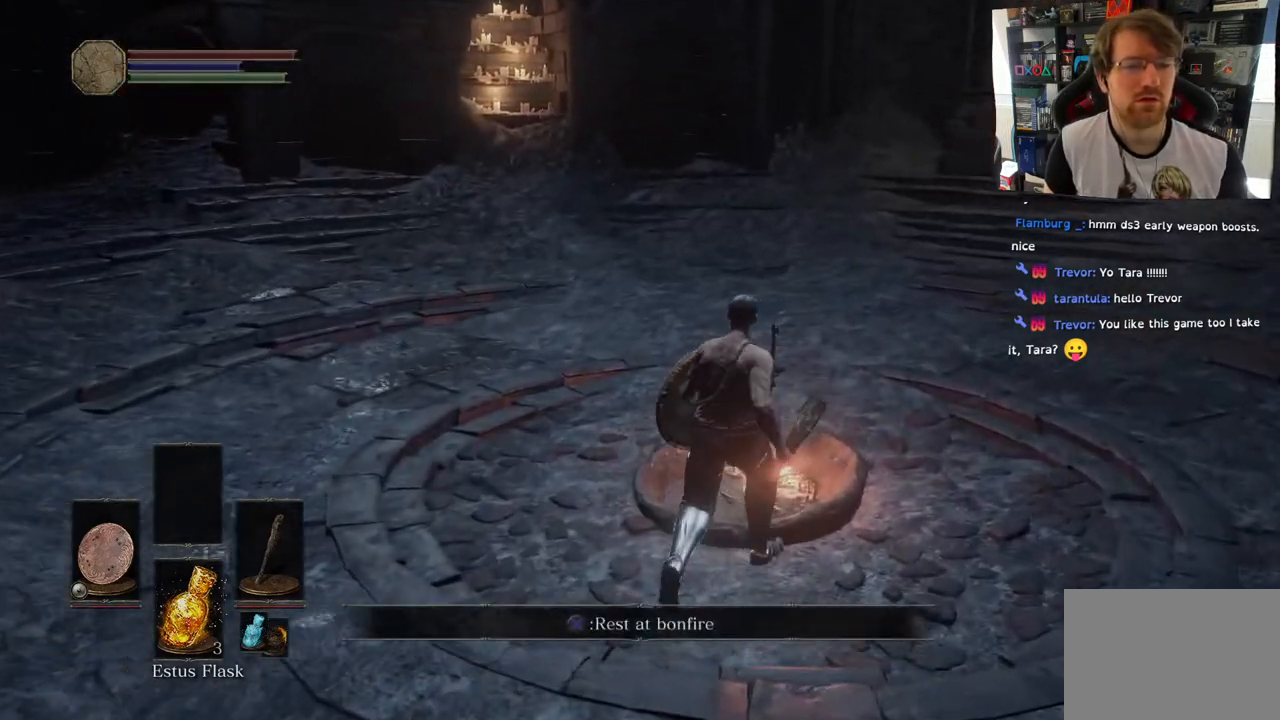
{"buttons": [], "left_stick": "center", "right_stick": "center", "events": [[50, "CROSS", "down"], [83, "left_stick", "center"], [167, "CROSS", "up"]]}
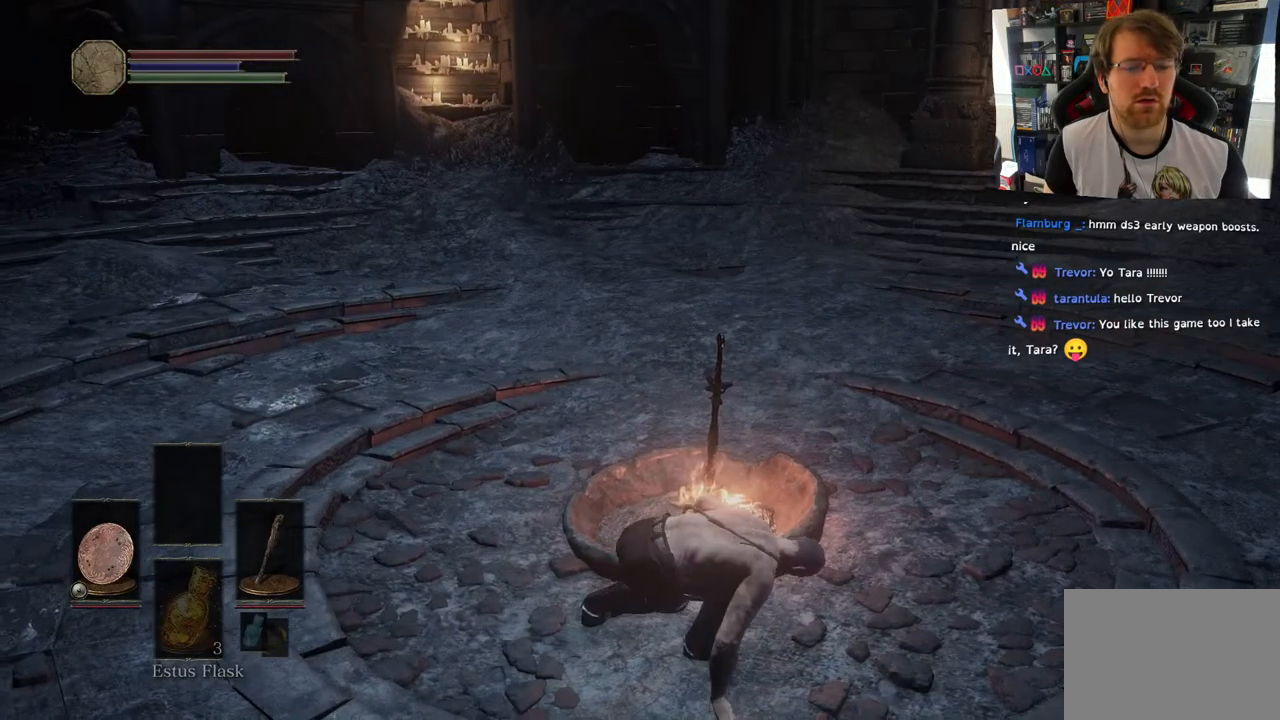
{"buttons": [], "left_stick": "center", "right_stick": "center", "events": []}
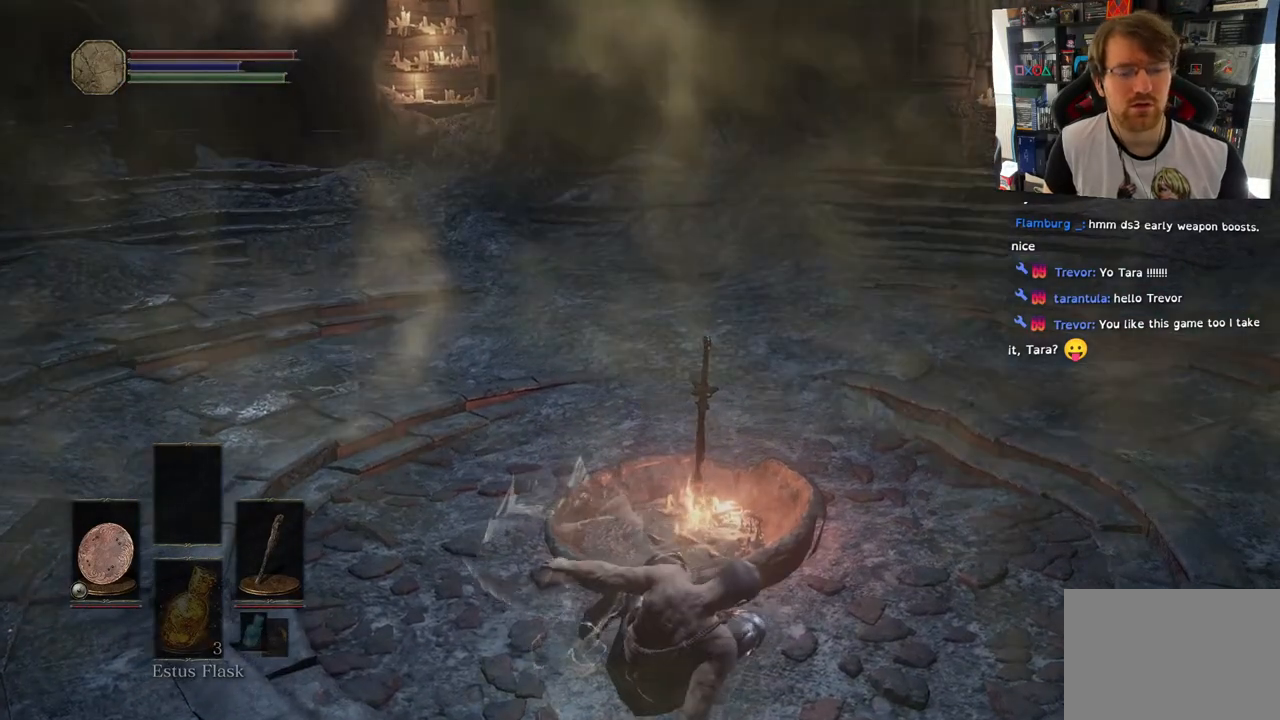
{"buttons": [], "left_stick": "center", "right_stick": "center", "events": []}
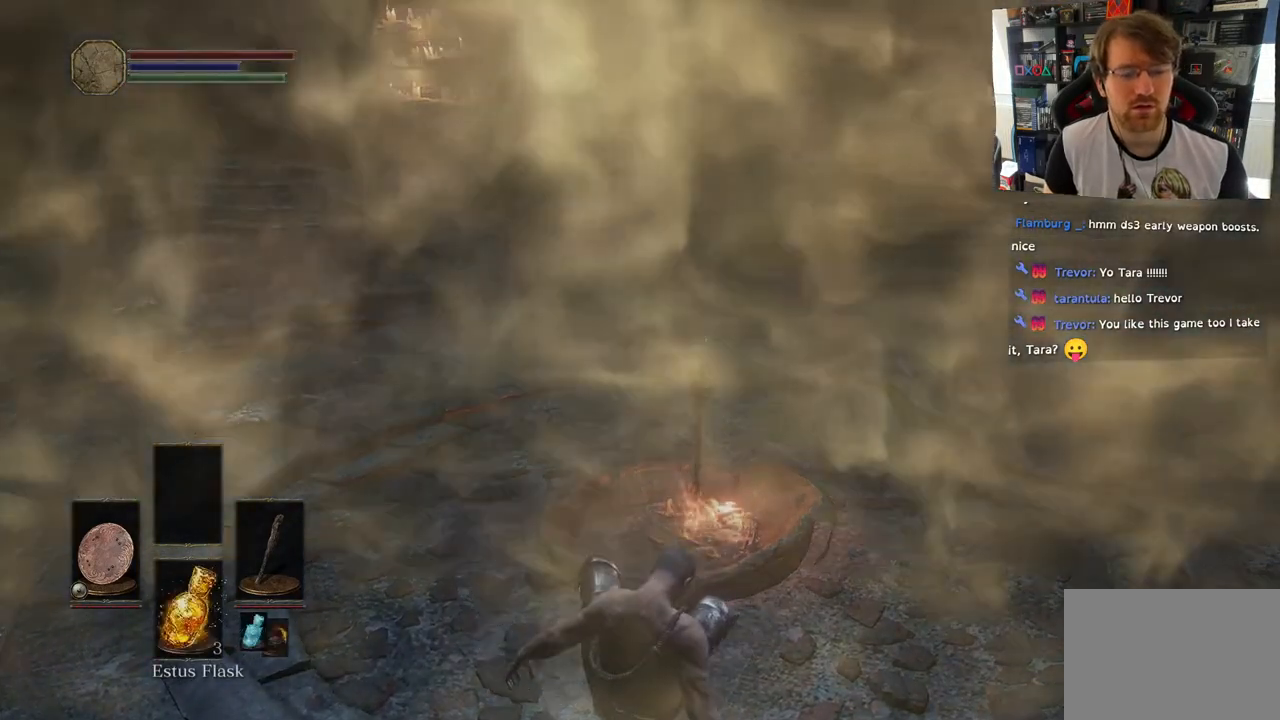
{"buttons": [], "left_stick": "center", "right_stick": "center", "events": []}
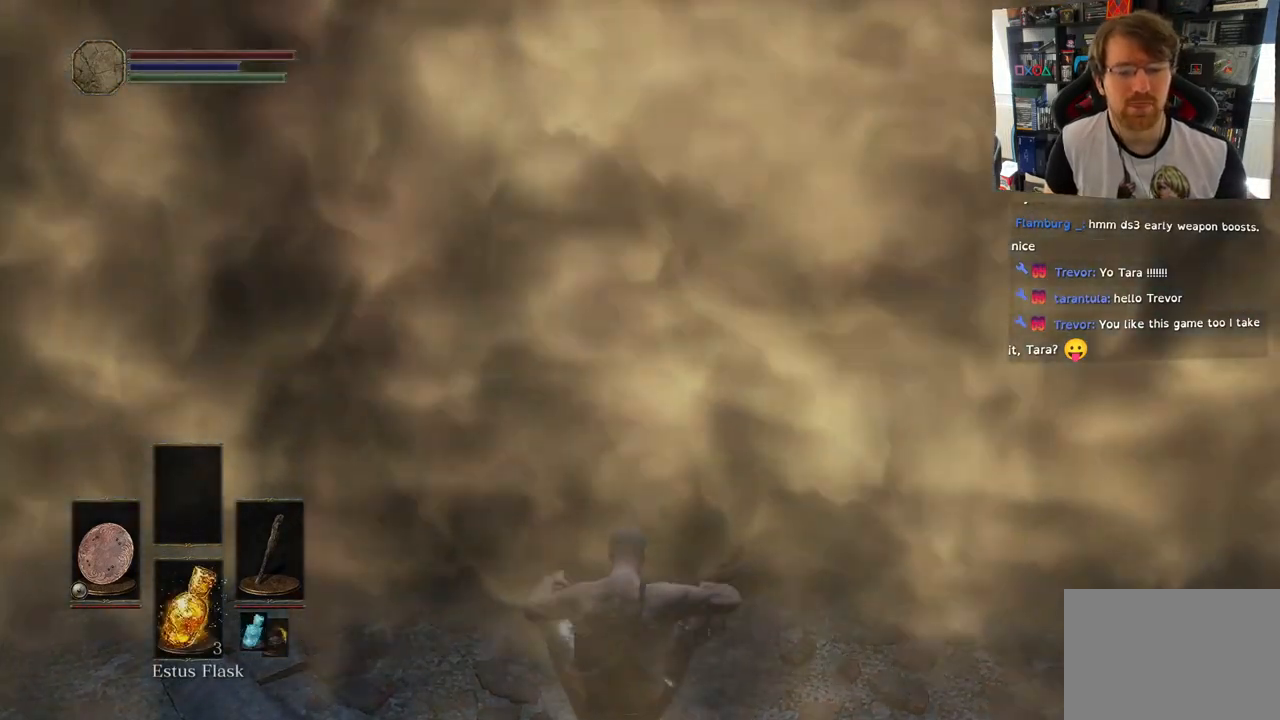
{"buttons": [], "left_stick": "center", "right_stick": "center", "events": []}
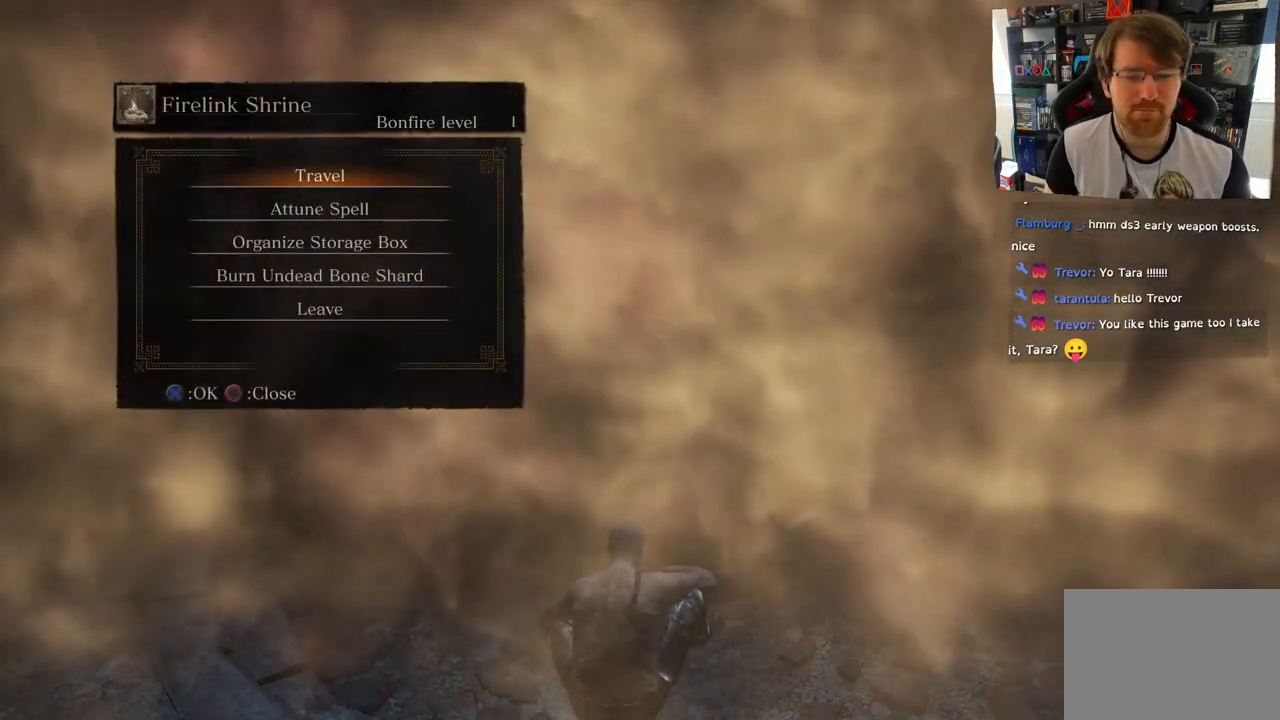
{"buttons": [], "left_stick": "center", "right_stick": "center", "events": [[333, "DPAD_DOWN", "down"], [483, "DPAD_DOWN", "up"]]}
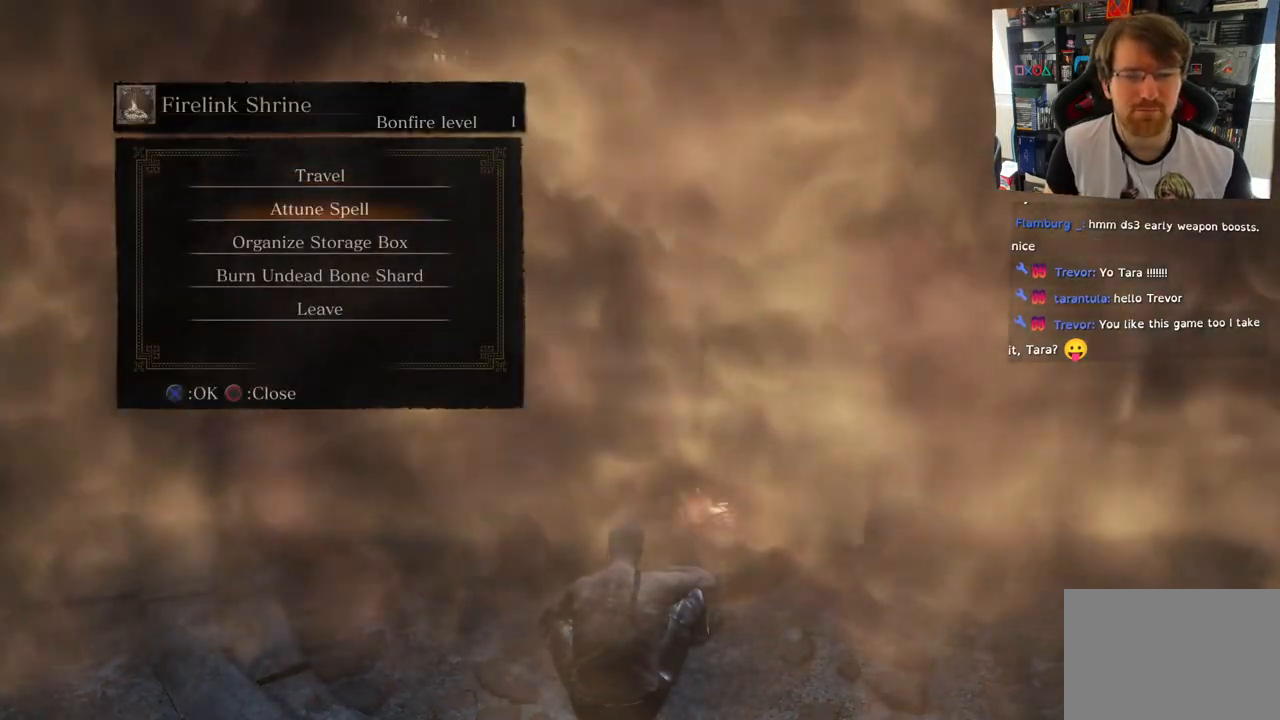
{"buttons": [], "left_stick": "center", "right_stick": "center", "events": [[100, "DPAD_DOWN", "down"], [233, "DPAD_DOWN", "up"], [367, "DPAD_UP", "down"], [467, "DPAD_UP", "up"]]}
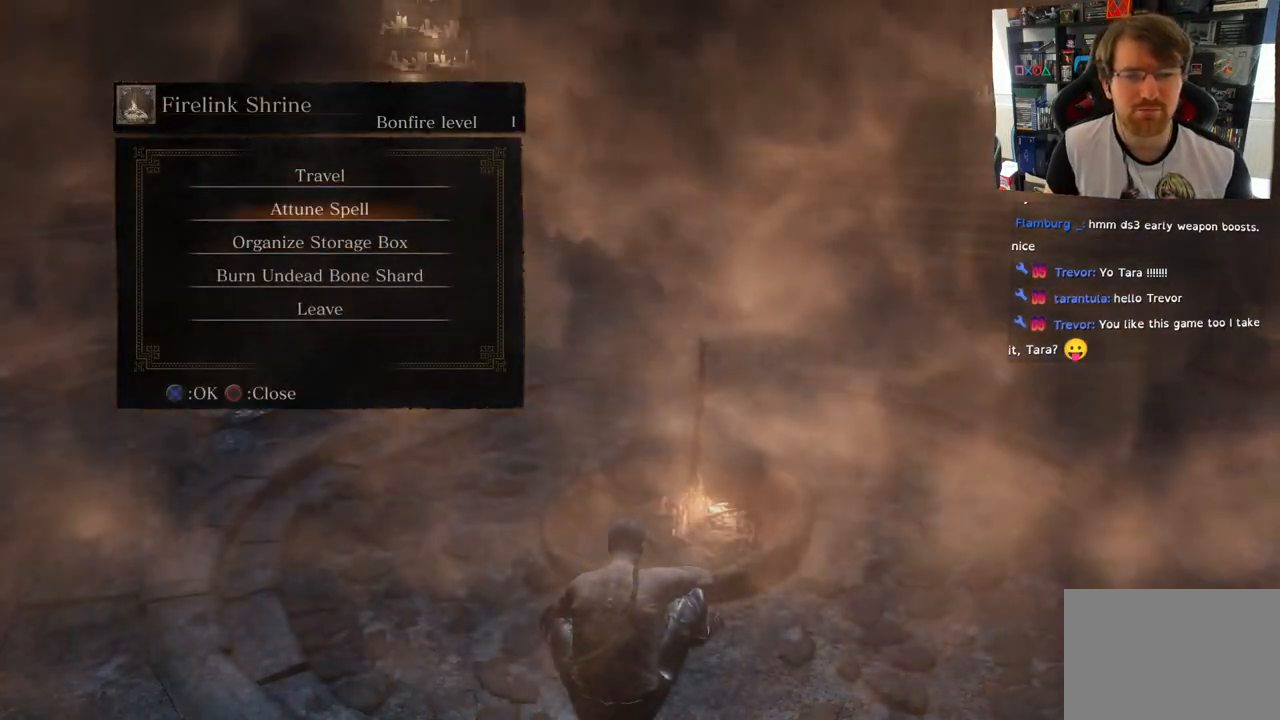
{"buttons": [], "left_stick": "center", "right_stick": "center", "events": [[67, "DPAD_UP", "down"], [250, "DPAD_UP", "up"], [300, "CROSS", "down"], [400, "CROSS", "up"]]}
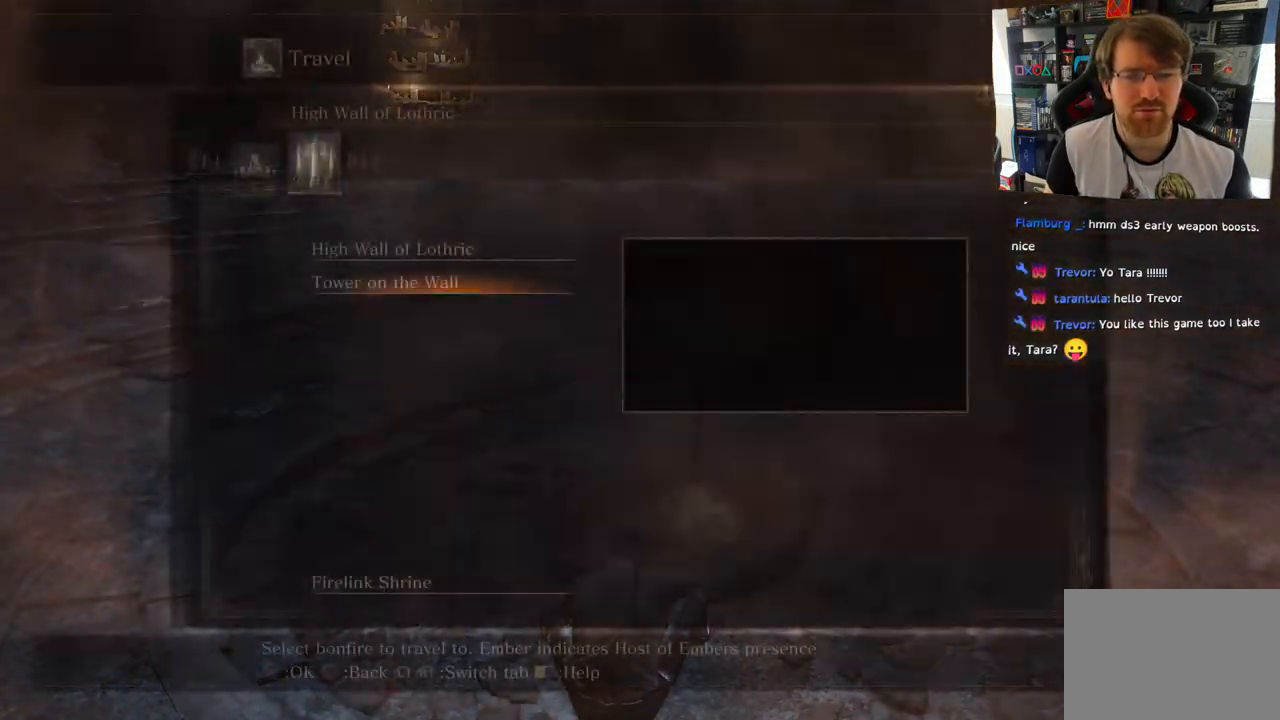
{"buttons": ["DPAD_UP"], "left_stick": "center", "right_stick": "center", "events": [[500, "DPAD_UP", "down"]]}
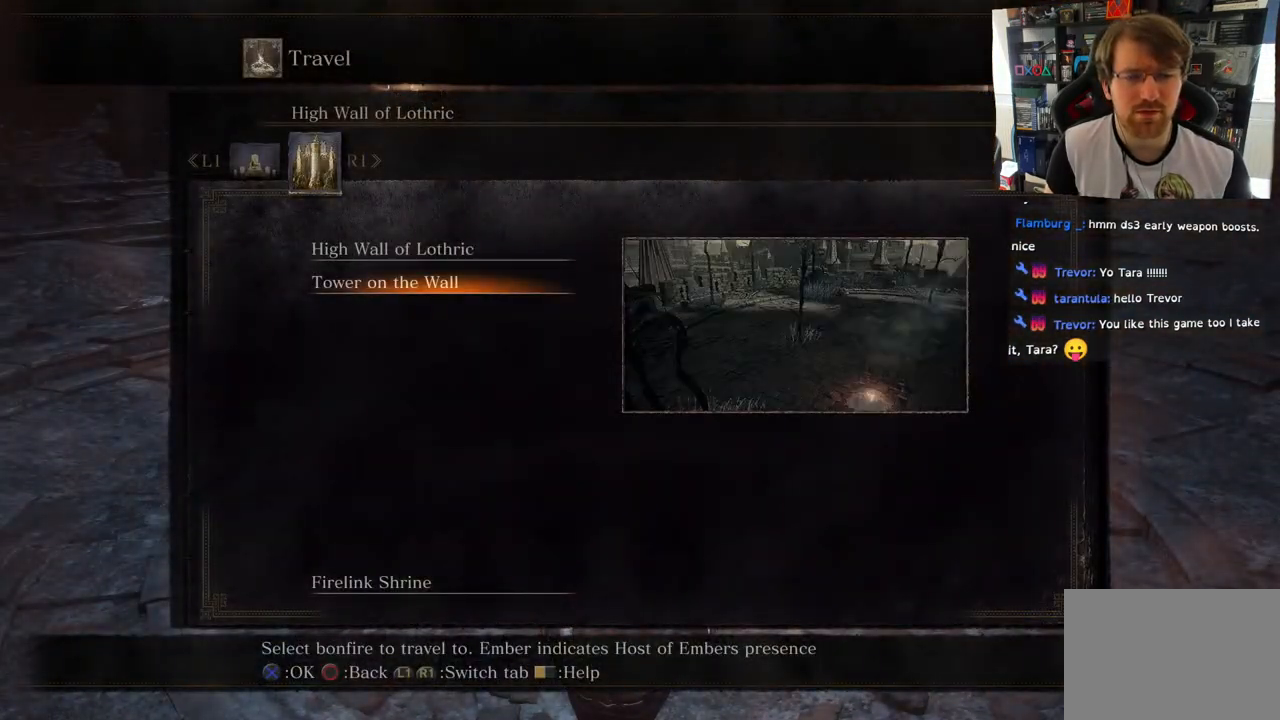
{"buttons": [], "left_stick": "center", "right_stick": "center", "events": [[133, "DPAD_UP", "up"], [300, "DPAD_DOWN", "down"], [450, "DPAD_DOWN", "up"]]}
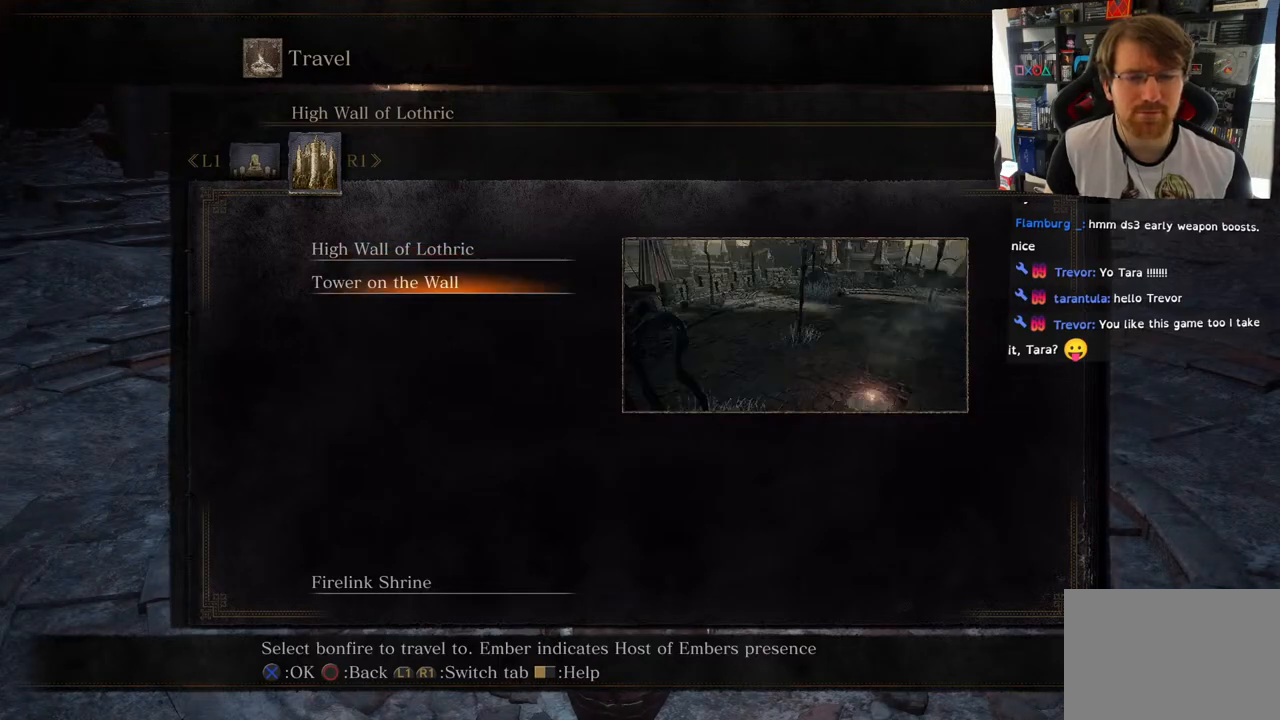
{"buttons": [], "left_stick": "center", "right_stick": "center", "events": [[317, "CROSS", "down"], [433, "CROSS", "up"]]}